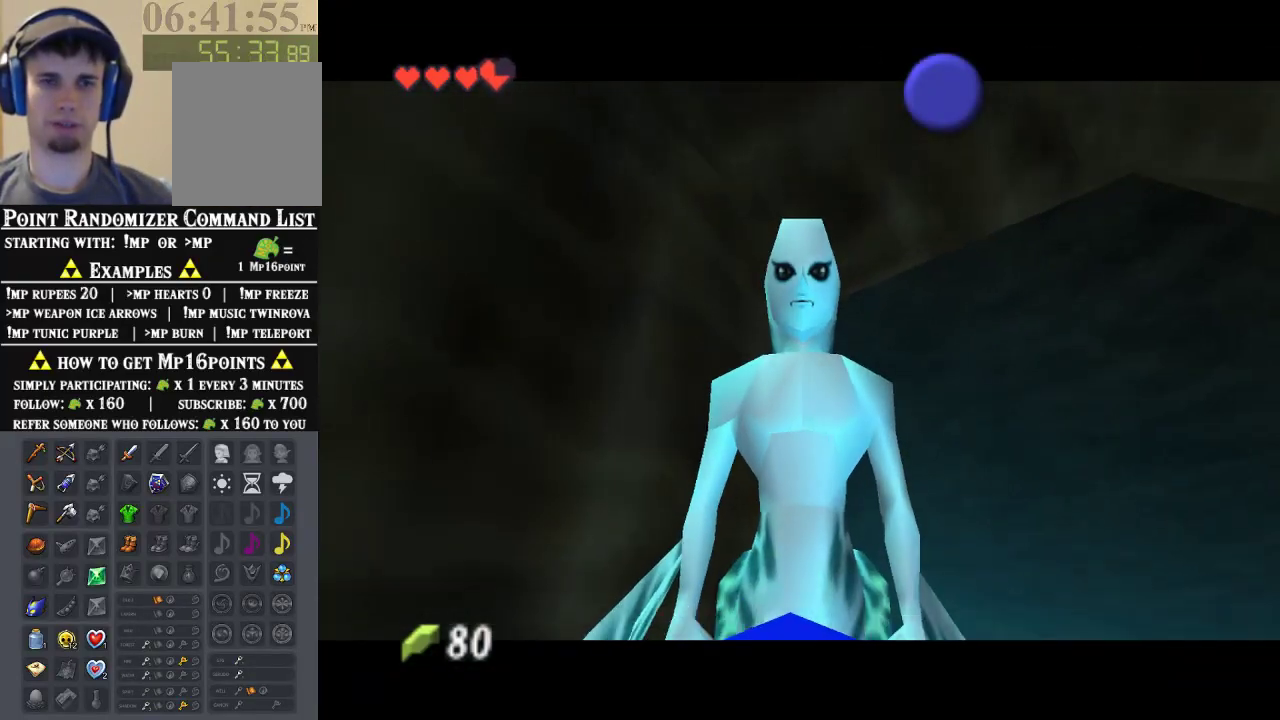
Gameplay with a controller (Nintendo layout); each line is a JSON object with the inputs held at the frame after it. "events" lists button and stick changes between this image and that frame as [ms after this image, input, new state], when the widget could be followed in between. Not read: L1 L3 R1 R3.
{"buttons": [], "left_stick": "center", "events": []}
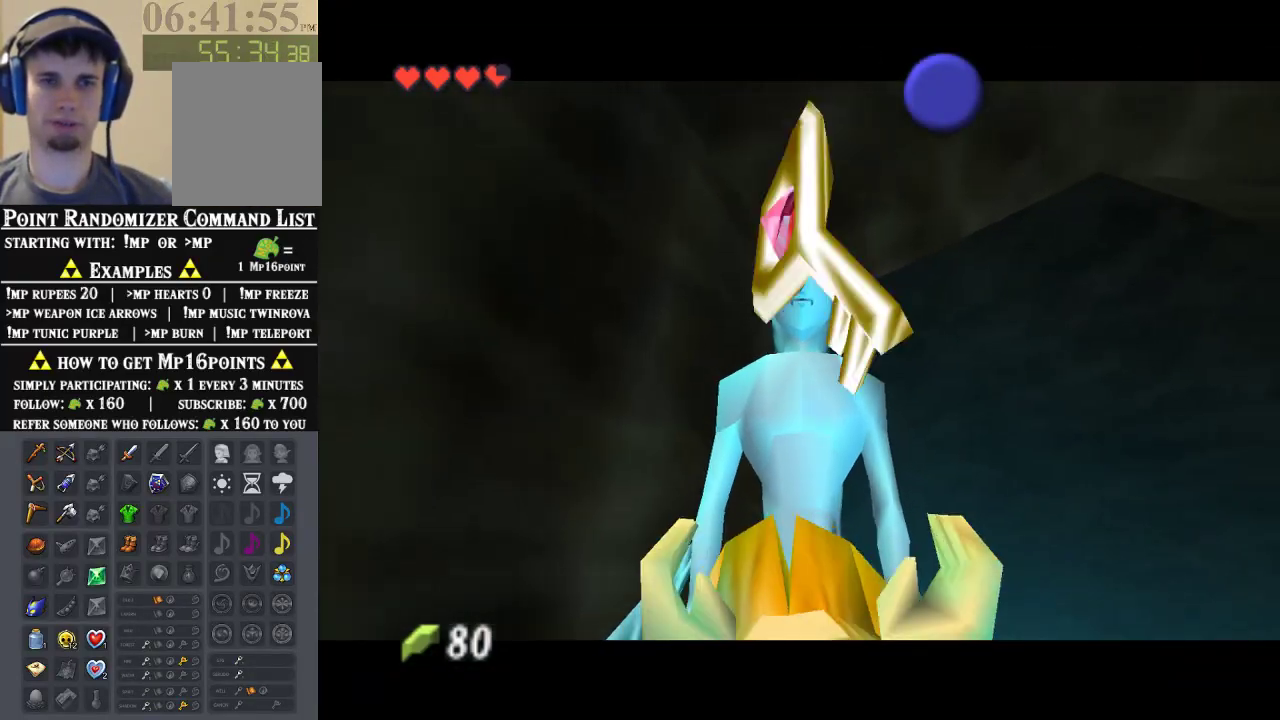
{"buttons": [], "left_stick": "center", "events": []}
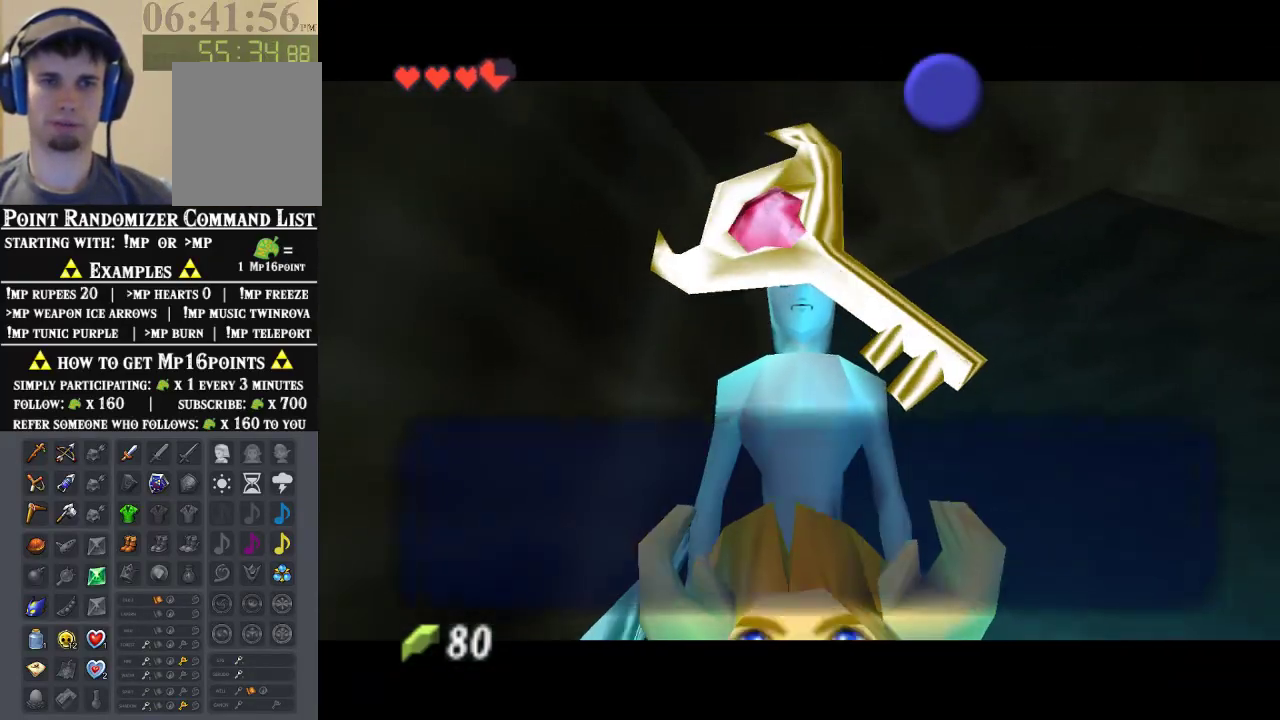
{"buttons": [], "left_stick": "down", "events": [[200, "B", "down"], [300, "B", "up"], [467, "left_stick", "down"]]}
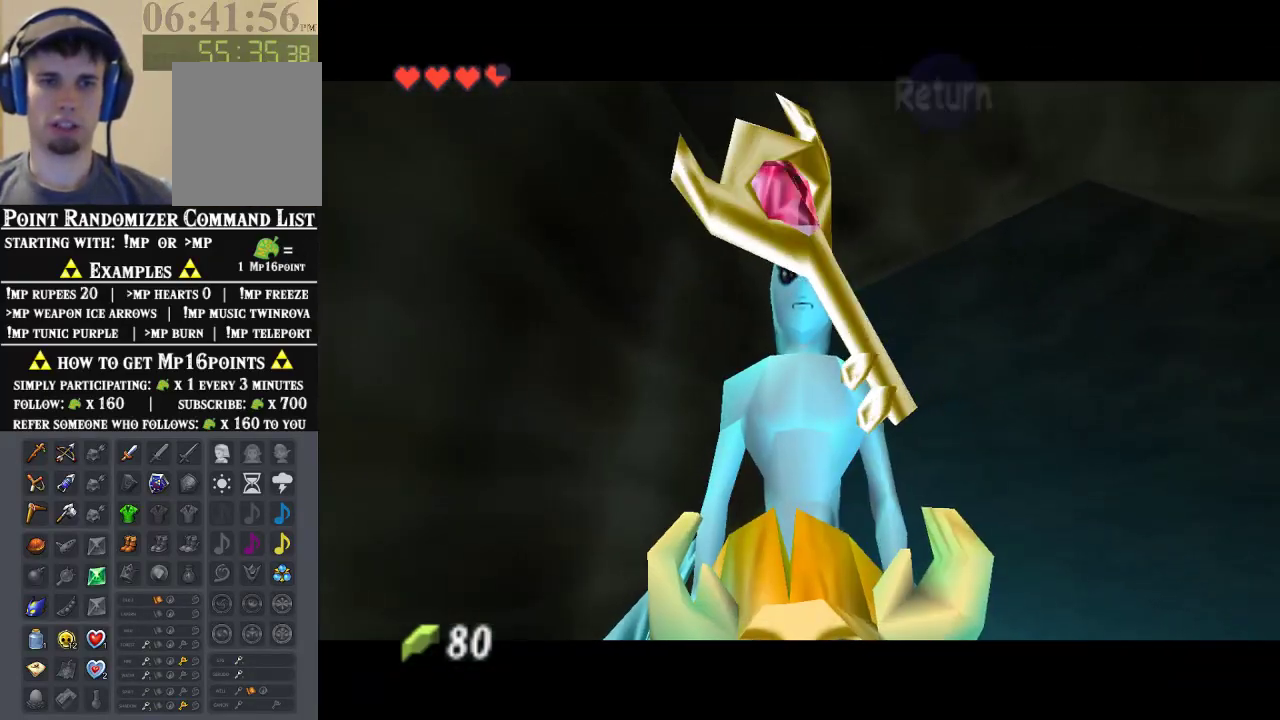
{"buttons": [], "left_stick": "down-left", "events": [[400, "left_stick", "down-left"]]}
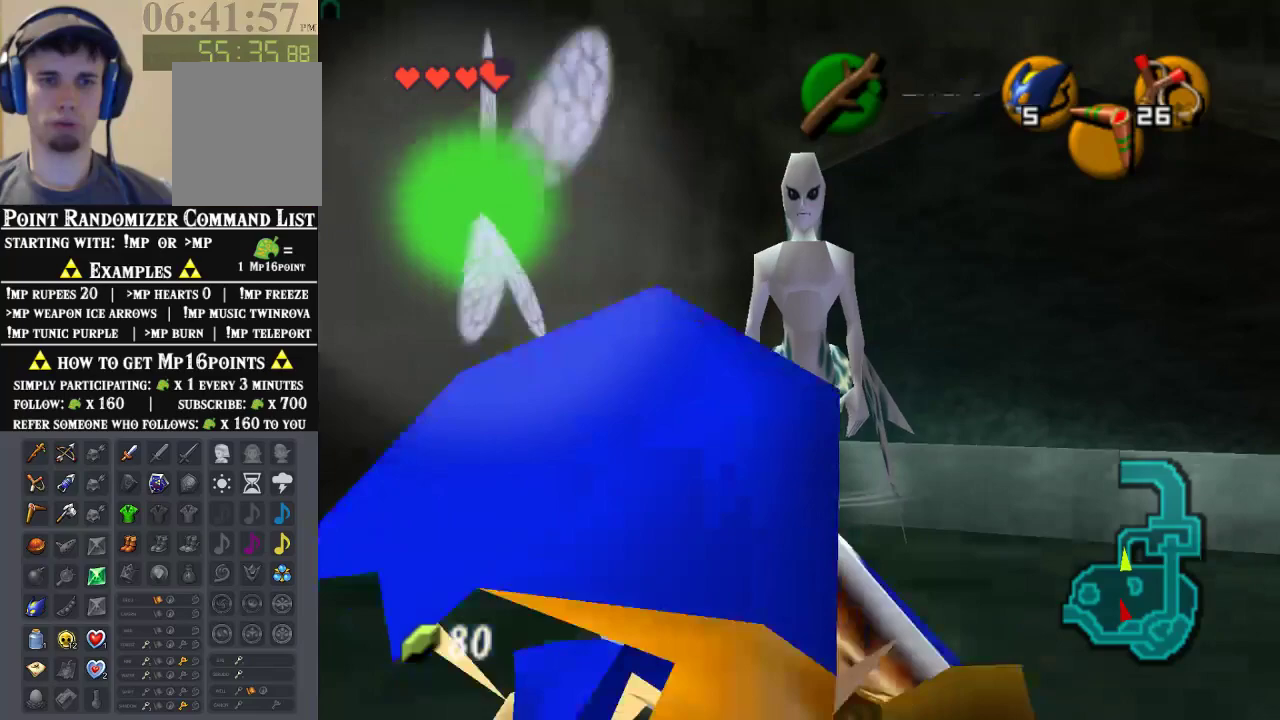
{"buttons": [], "left_stick": "up", "events": [[233, "A", "down"], [333, "Z", "down"], [333, "left_stick", "up-left"], [367, "A", "up"], [400, "left_stick", "up"], [500, "Z", "up"]]}
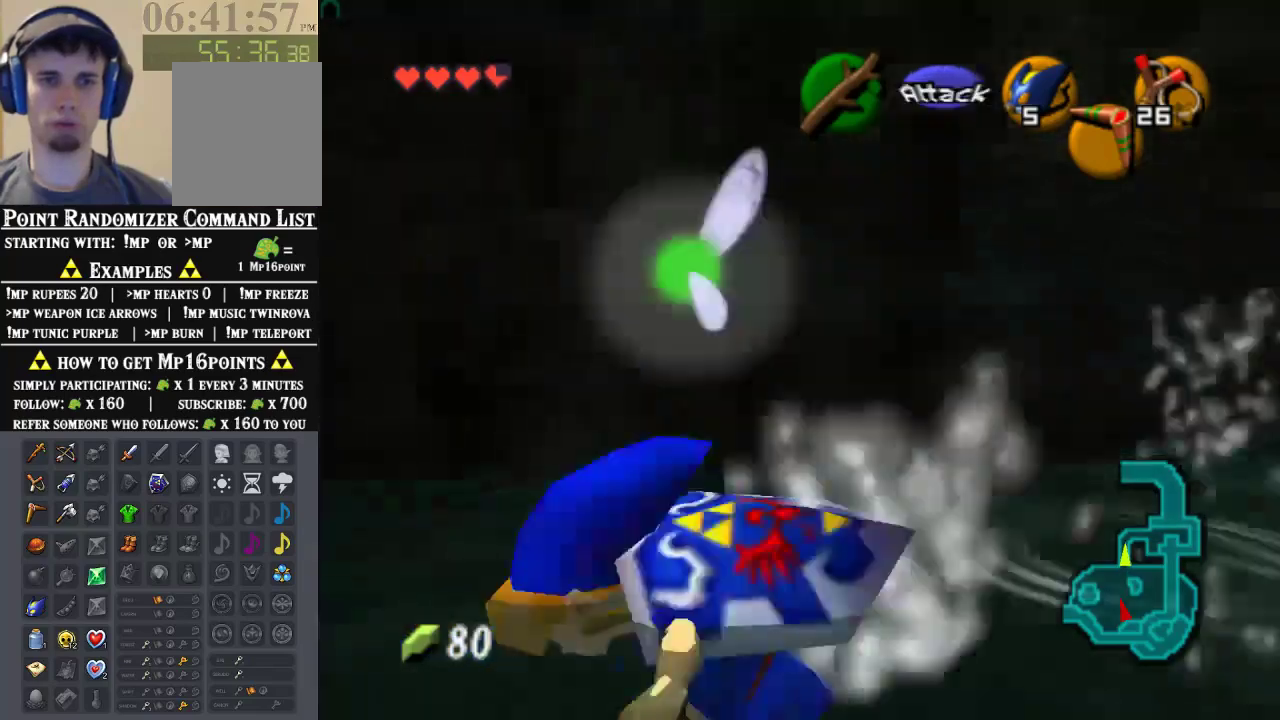
{"buttons": [], "left_stick": "up-right", "events": [[467, "left_stick", "up-right"]]}
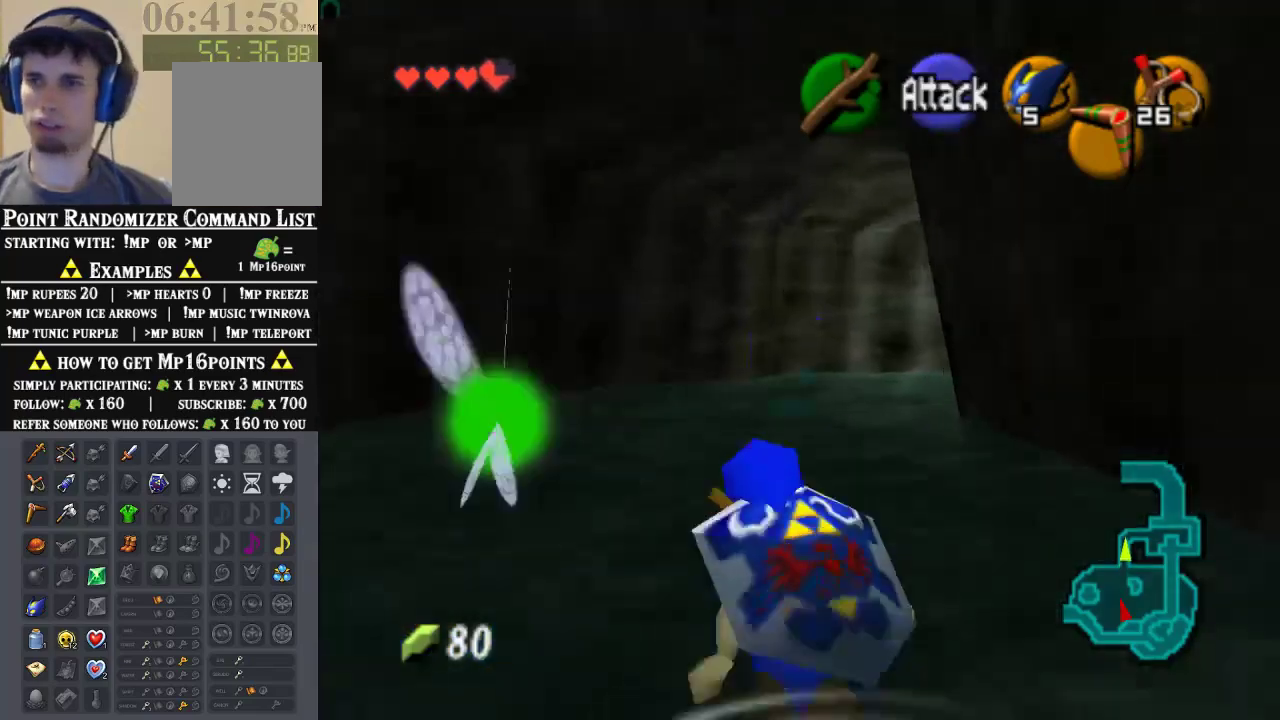
{"buttons": [], "left_stick": "up", "events": [[100, "left_stick", "up"]]}
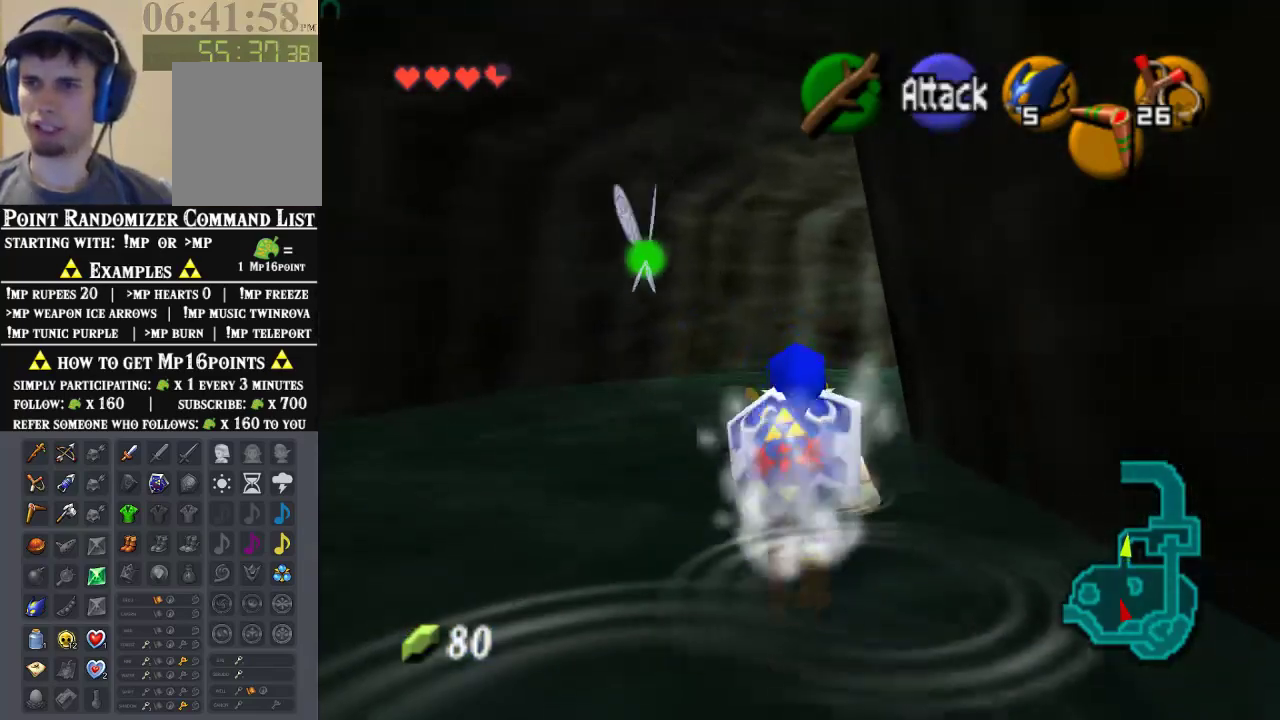
{"buttons": [], "left_stick": "up", "events": []}